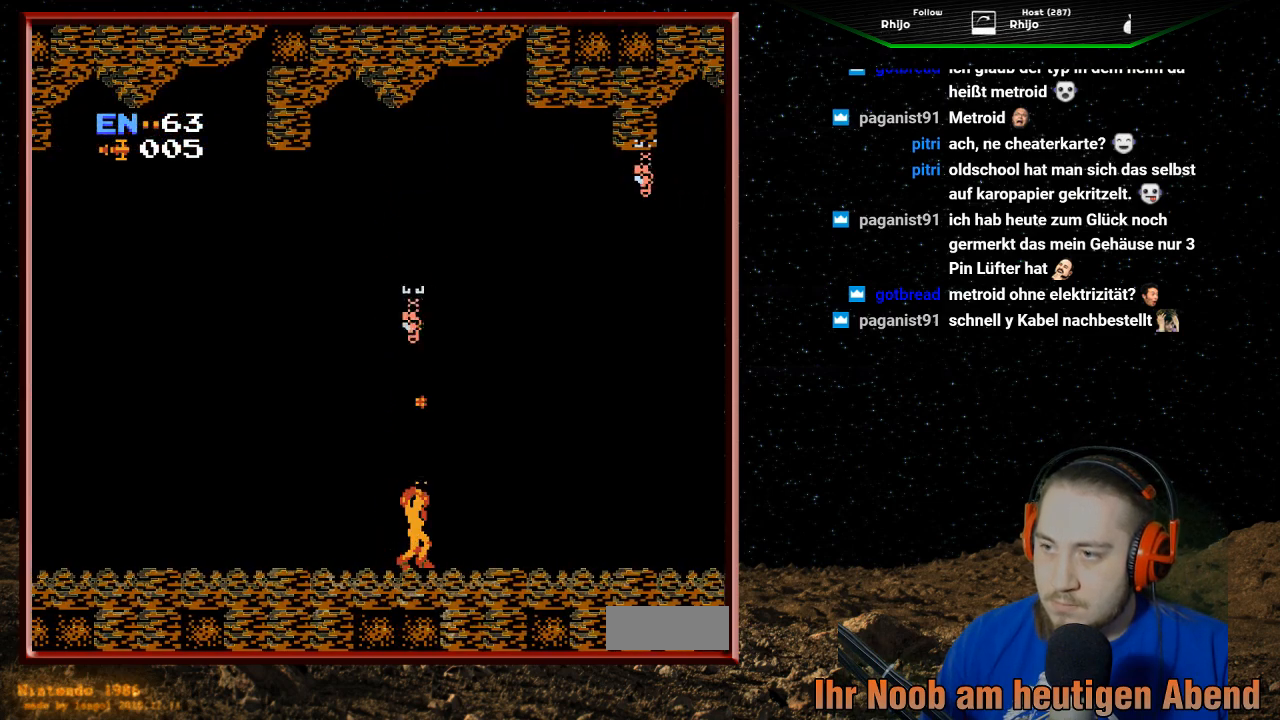
Gameplay with a controller (Nintendo layout); each line is a JSON object with the inputs held at the frame after it. "events" lists button and stick changes between this image and that frame as [ms after this image, input, new state], when the widget could be followed in between. Not read: L3 R3.
{"buttons": [], "events": [[67, "B", "up"], [133, "B", "down"], [200, "B", "up"], [500, "DPAD_UP", "up"]]}
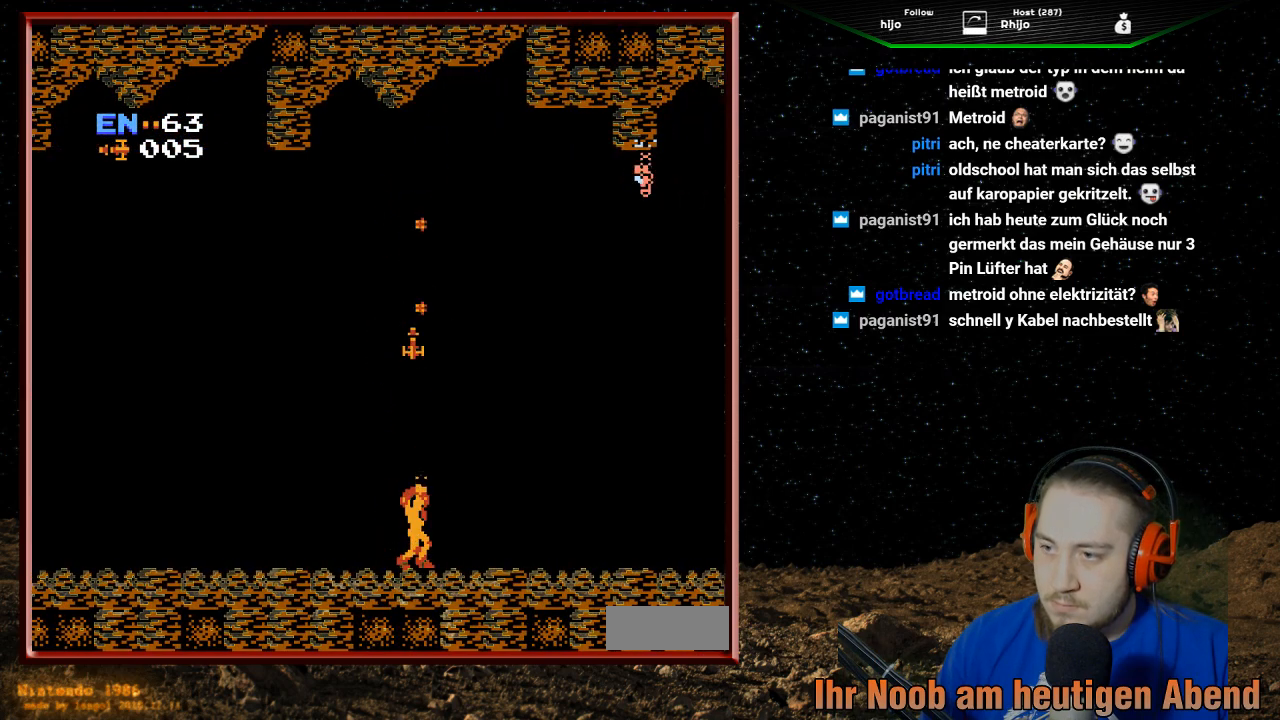
{"buttons": ["A"], "events": [[133, "A", "down"]]}
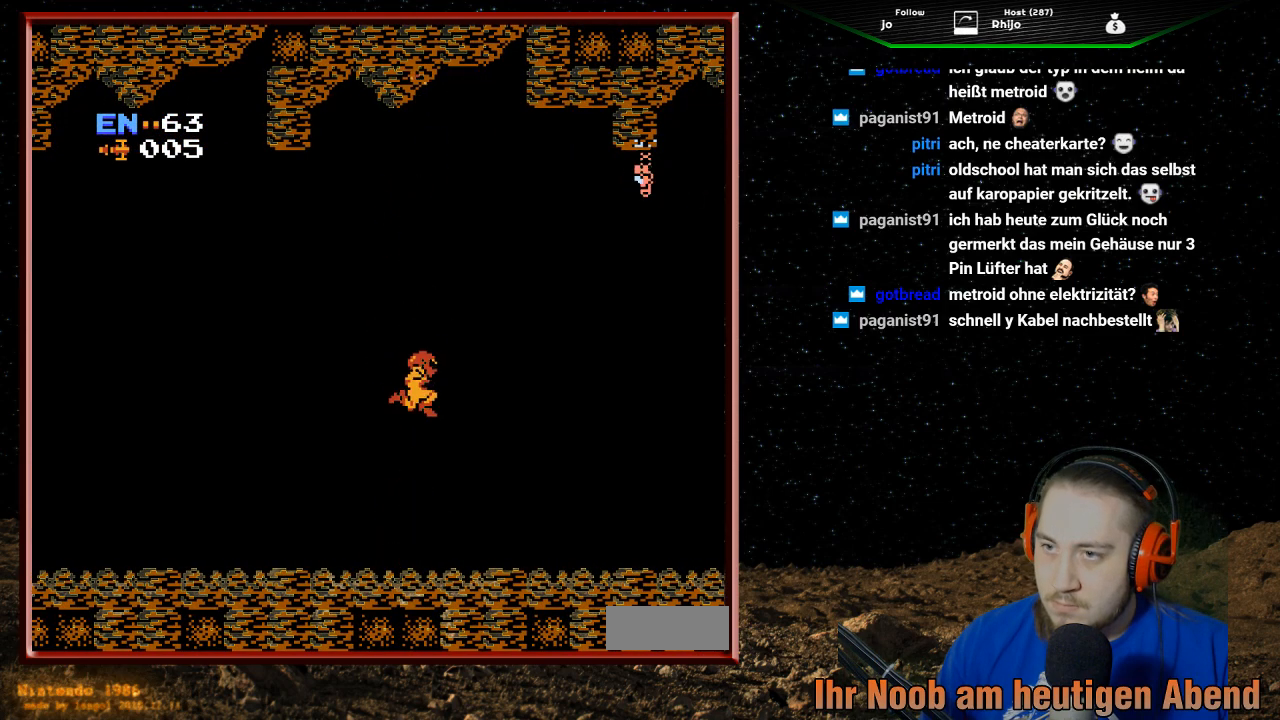
{"buttons": ["DPAD_RIGHT"], "events": [[133, "DPAD_RIGHT", "down"], [200, "A", "up"]]}
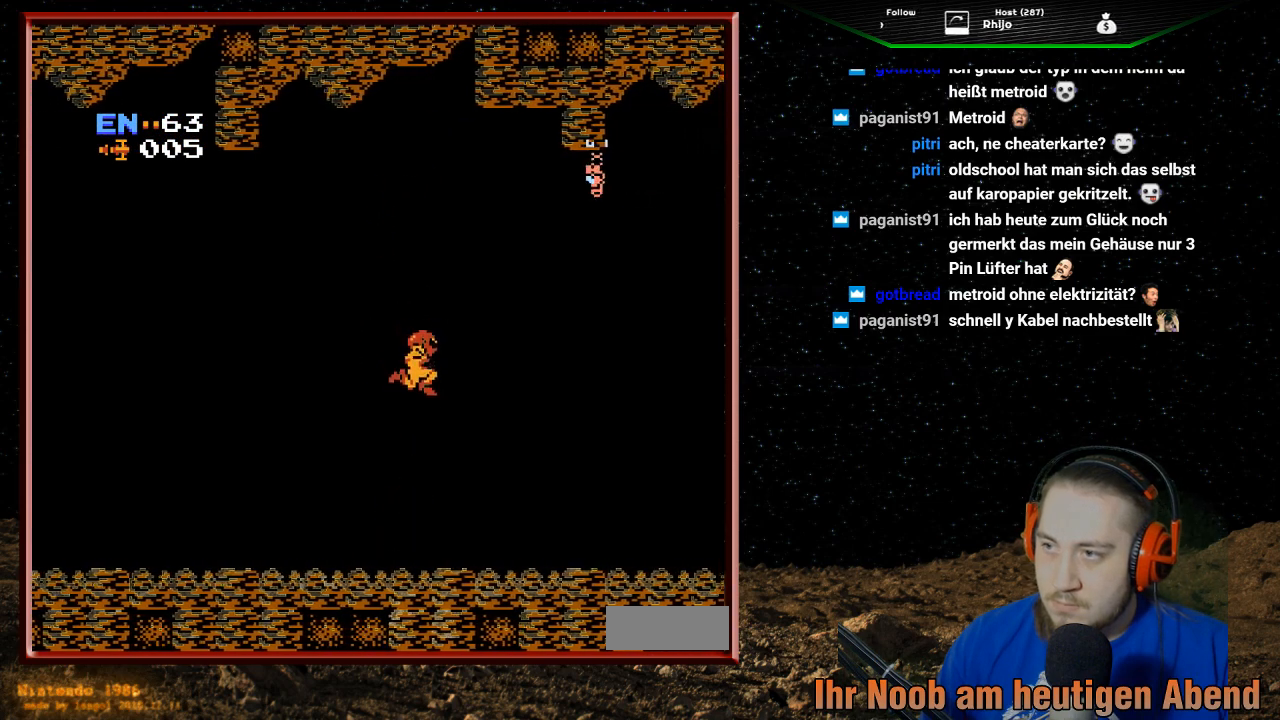
{"buttons": ["DPAD_RIGHT"], "events": []}
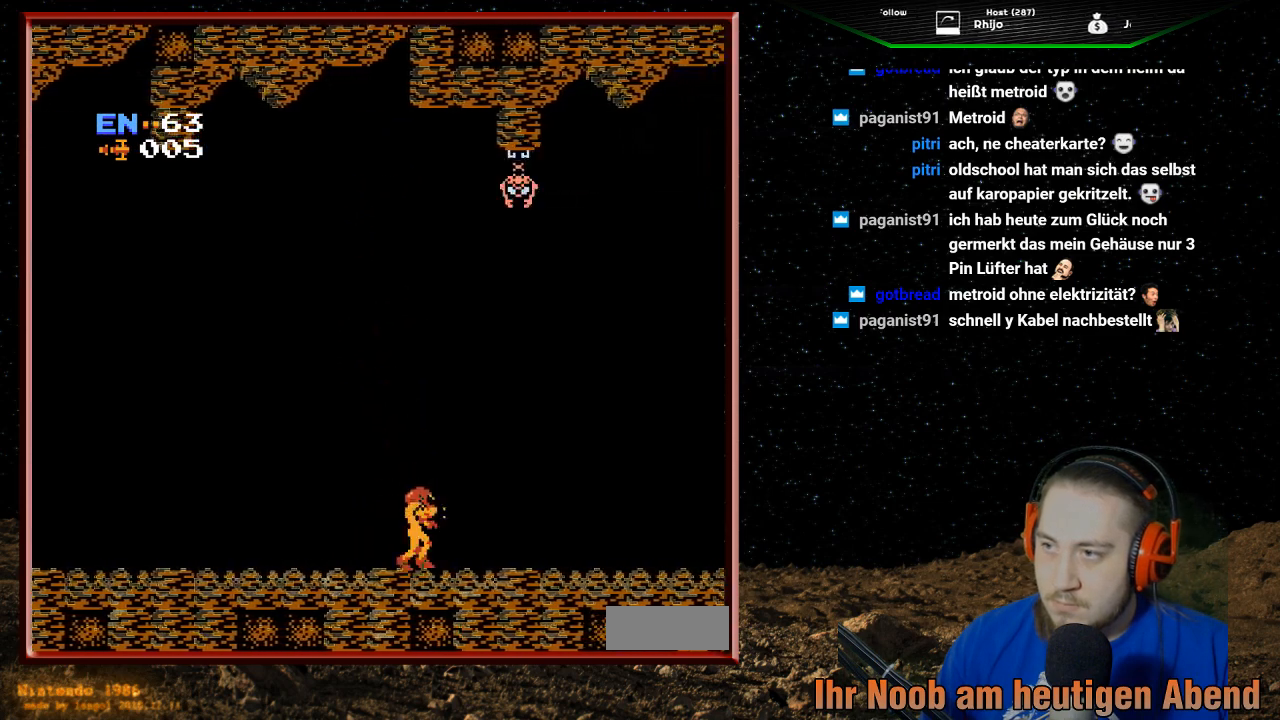
{"buttons": ["DPAD_UP"], "events": [[200, "DPAD_RIGHT", "up"], [200, "DPAD_UP", "down"], [233, "B", "down"], [333, "B", "up"], [400, "B", "down"], [500, "B", "up"]]}
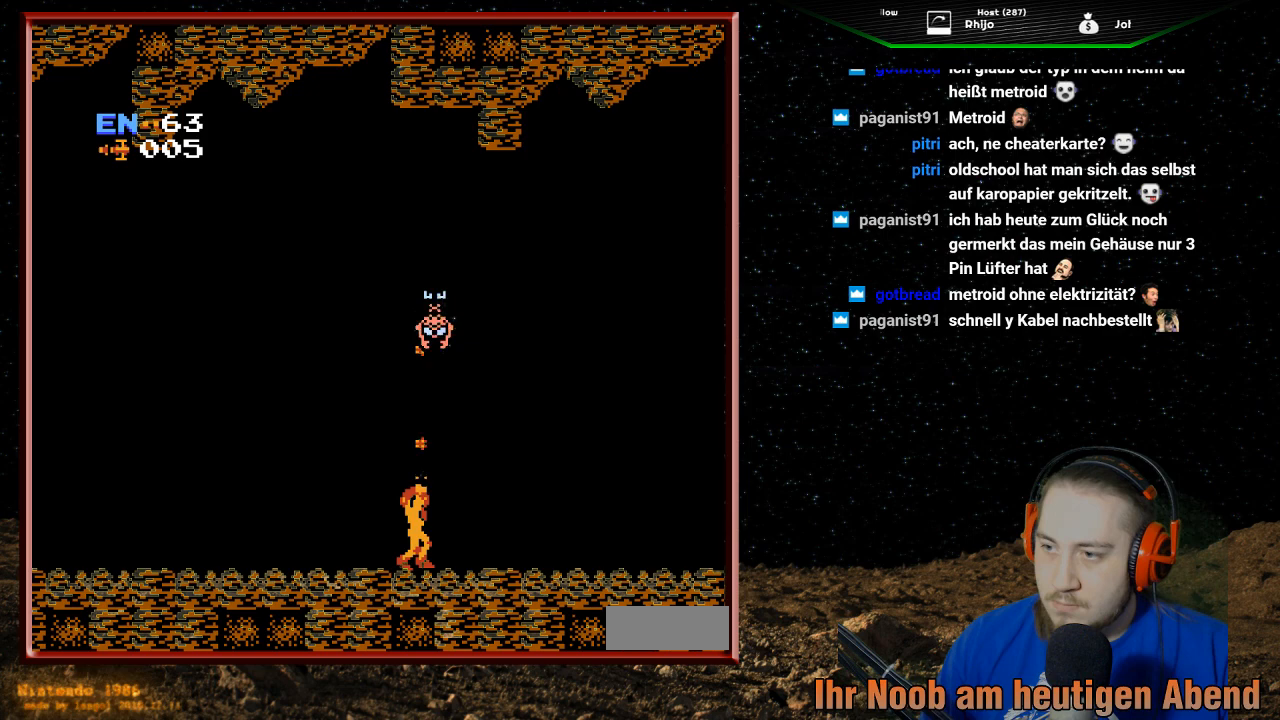
{"buttons": ["B", "DPAD_UP"], "events": [[67, "B", "down"], [133, "B", "up"], [233, "B", "down"], [300, "B", "up"], [367, "B", "down"], [433, "B", "up"], [500, "B", "down"]]}
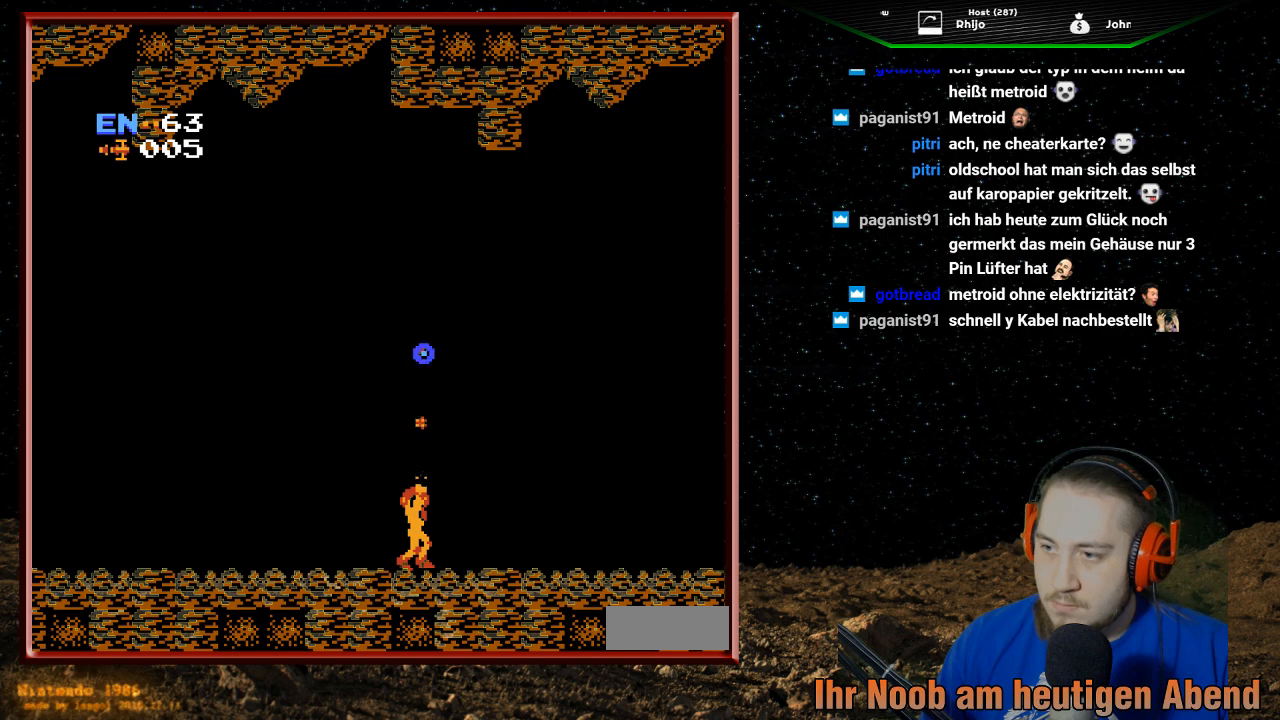
{"buttons": ["A"], "events": [[67, "B", "up"], [167, "DPAD_UP", "up"], [300, "A", "down"]]}
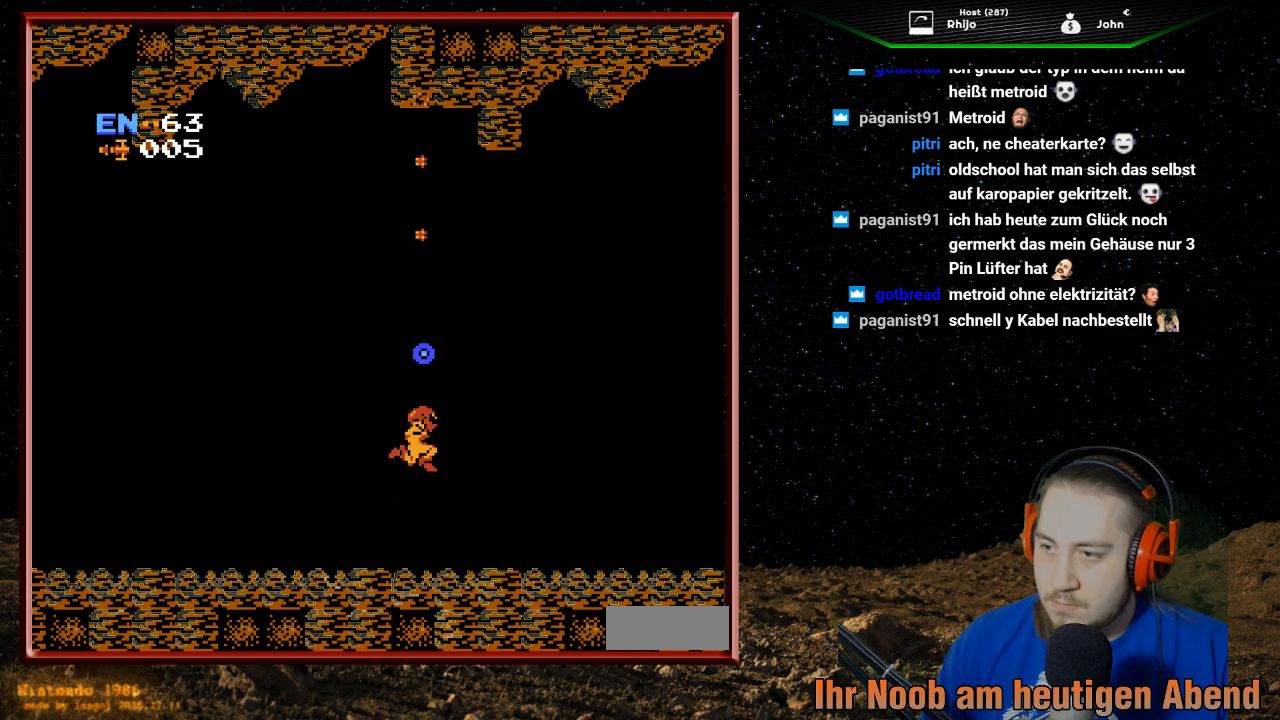
{"buttons": ["DPAD_RIGHT"], "events": [[167, "DPAD_RIGHT", "down"], [300, "A", "up"]]}
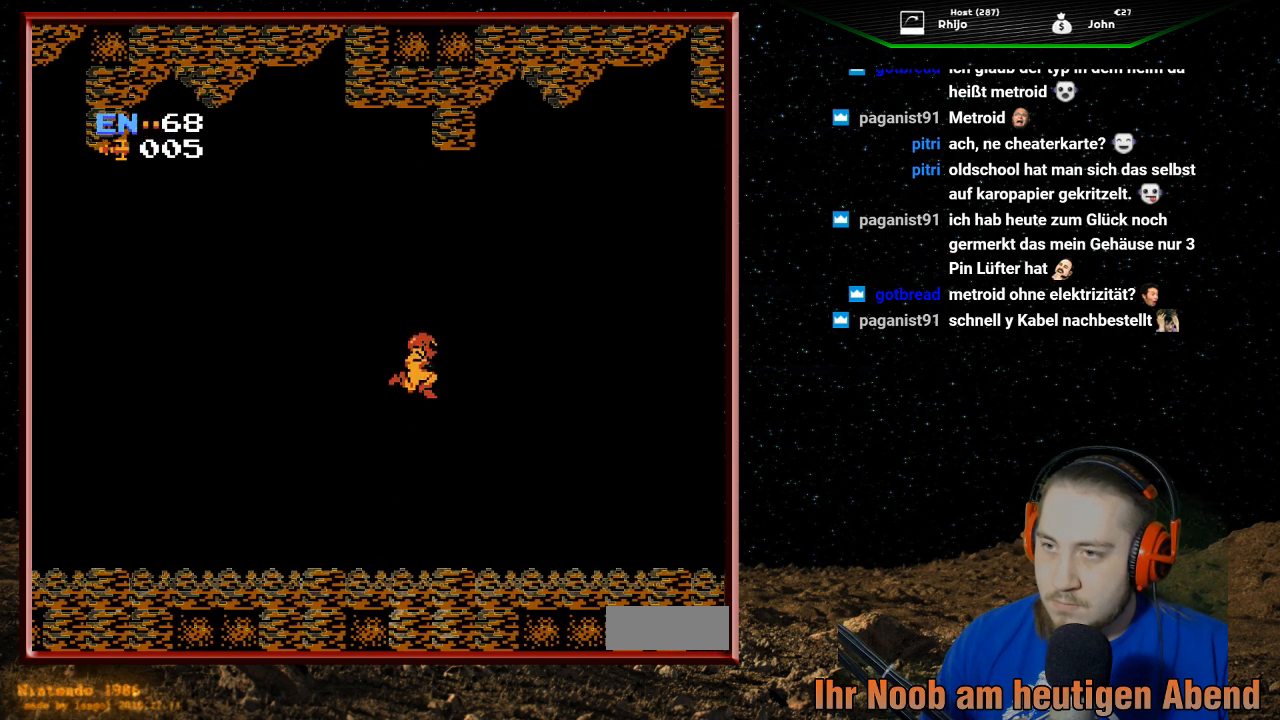
{"buttons": ["DPAD_RIGHT"], "events": []}
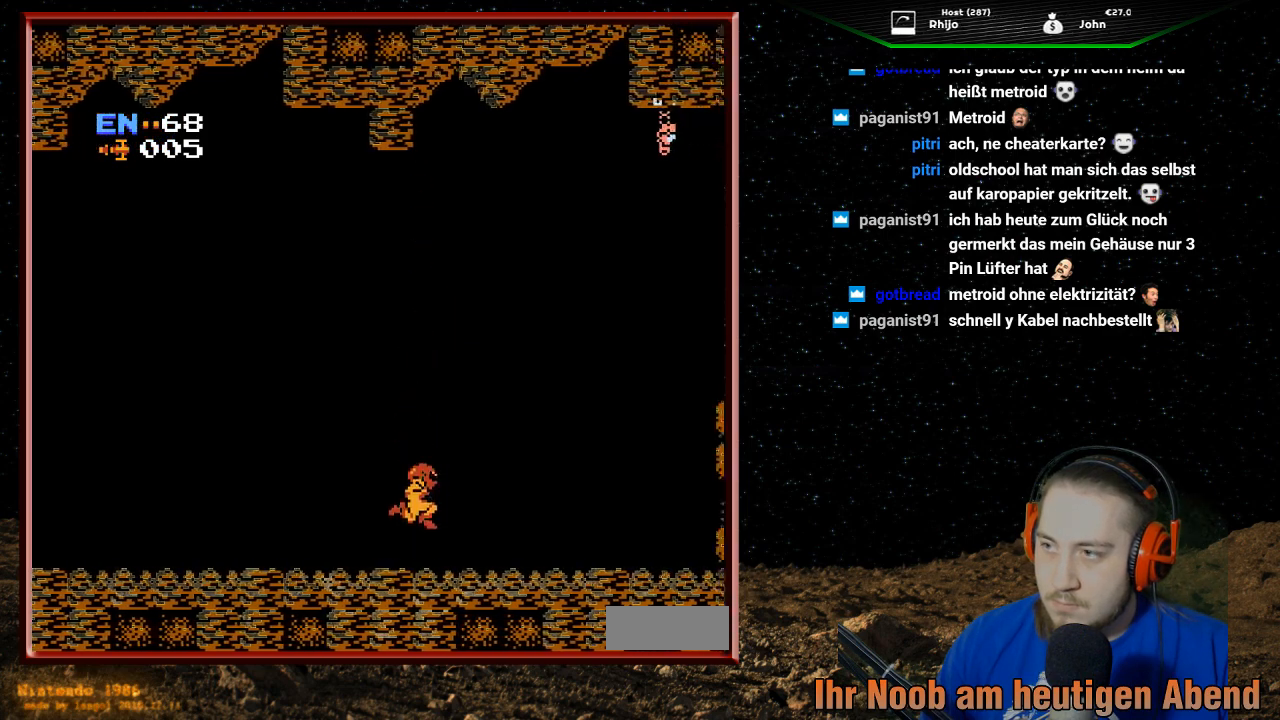
{"buttons": ["DPAD_RIGHT"], "events": []}
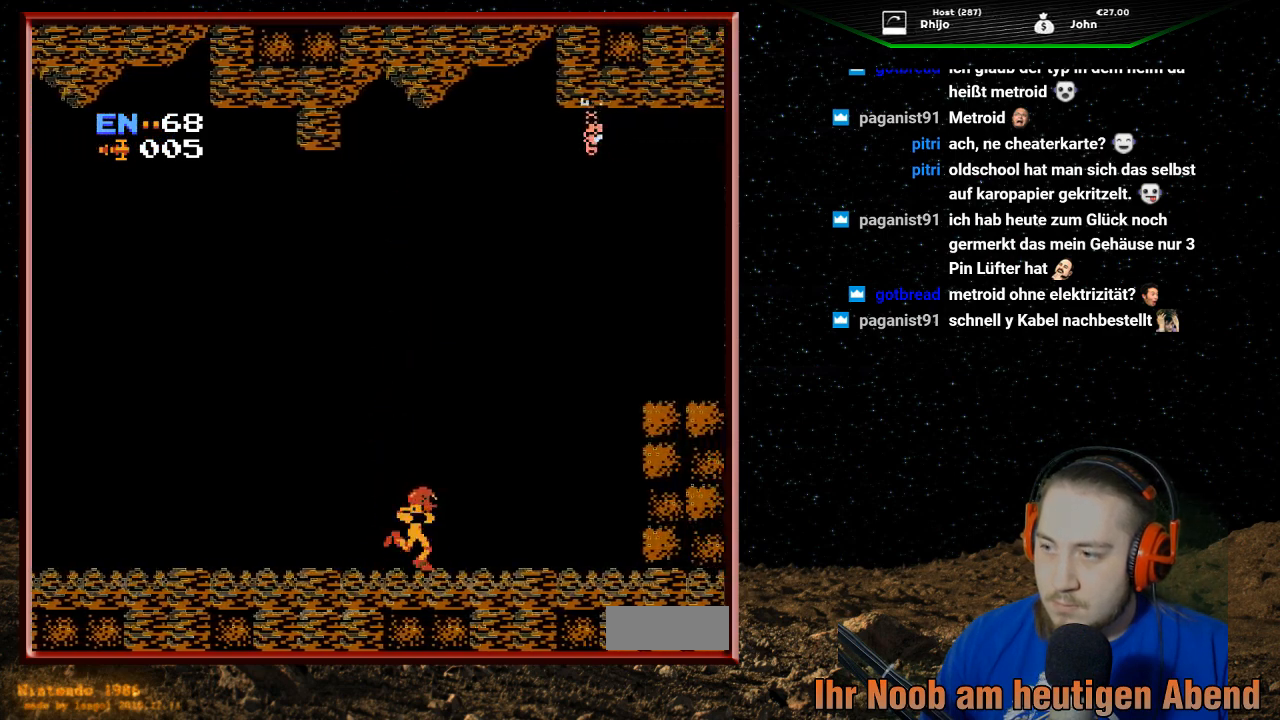
{"buttons": ["DPAD_UP"], "events": [[467, "DPAD_UP", "down"], [500, "DPAD_RIGHT", "up"]]}
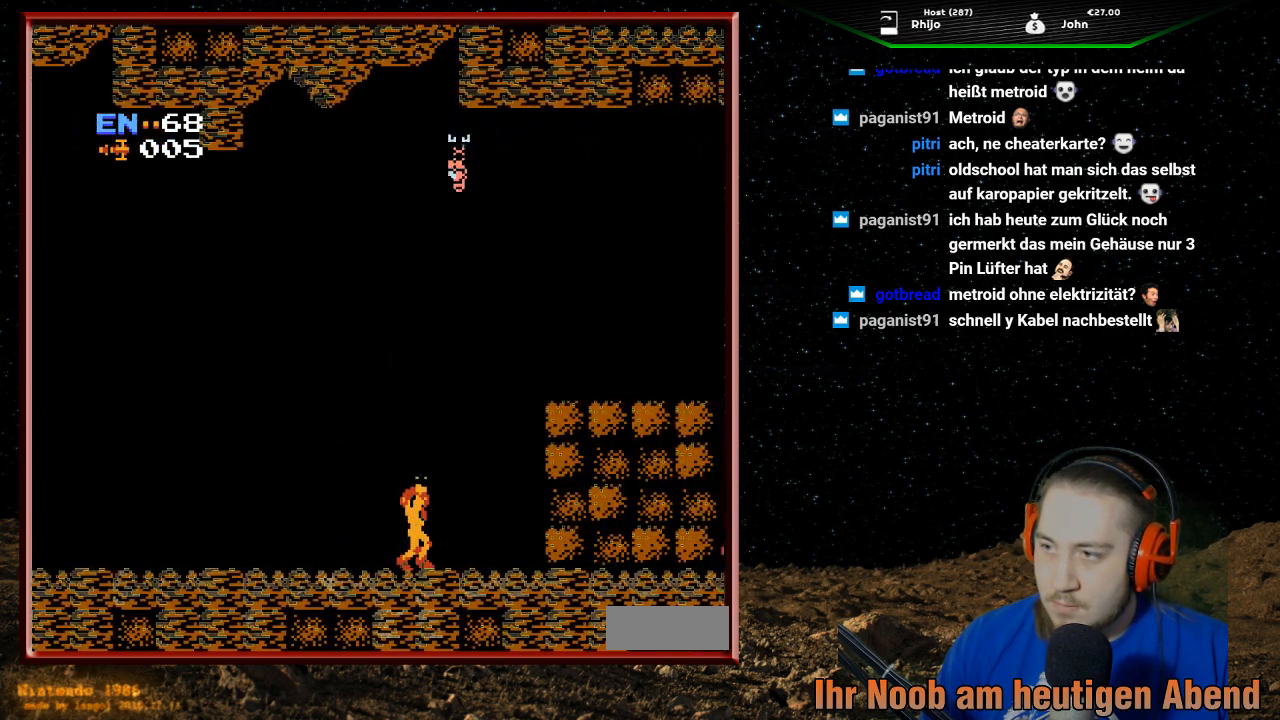
{"buttons": ["DPAD_UP"], "events": [[33, "B", "down"], [133, "B", "up"], [233, "B", "down"], [333, "B", "up"], [400, "B", "down"], [500, "B", "up"]]}
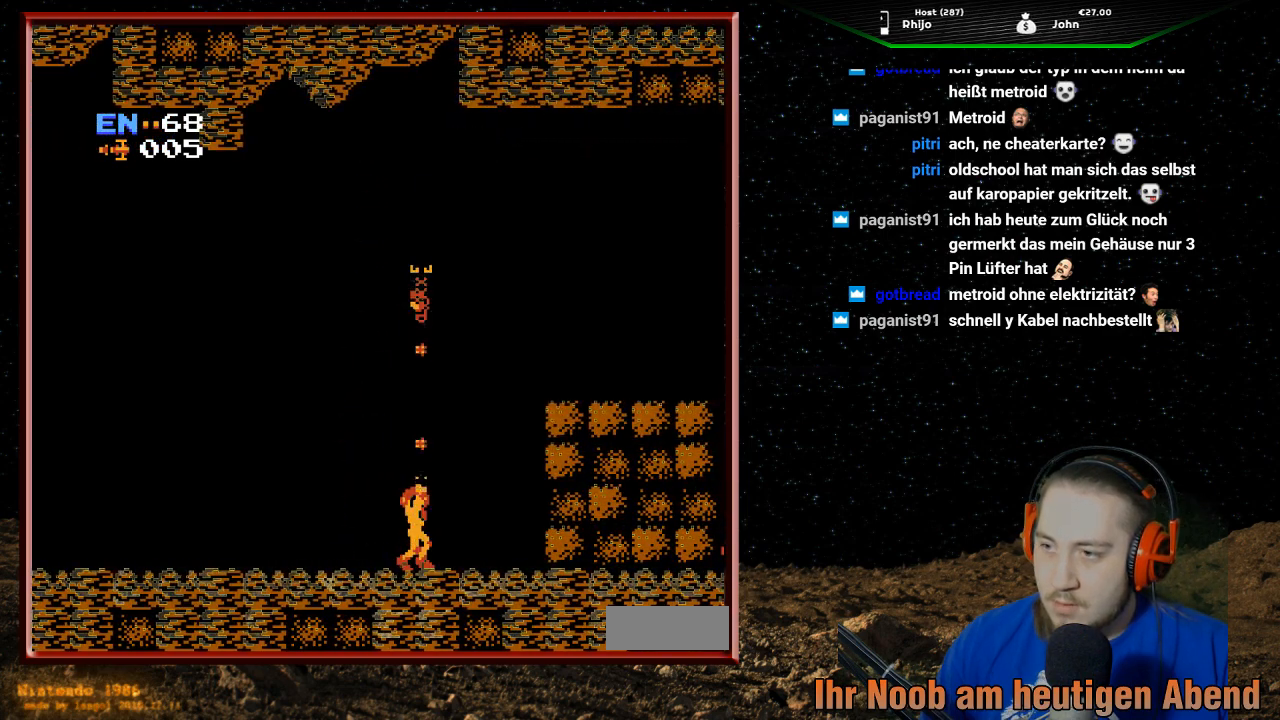
{"buttons": [], "events": [[67, "B", "down"], [133, "B", "up"], [200, "B", "down"], [300, "B", "up"], [400, "DPAD_UP", "up"]]}
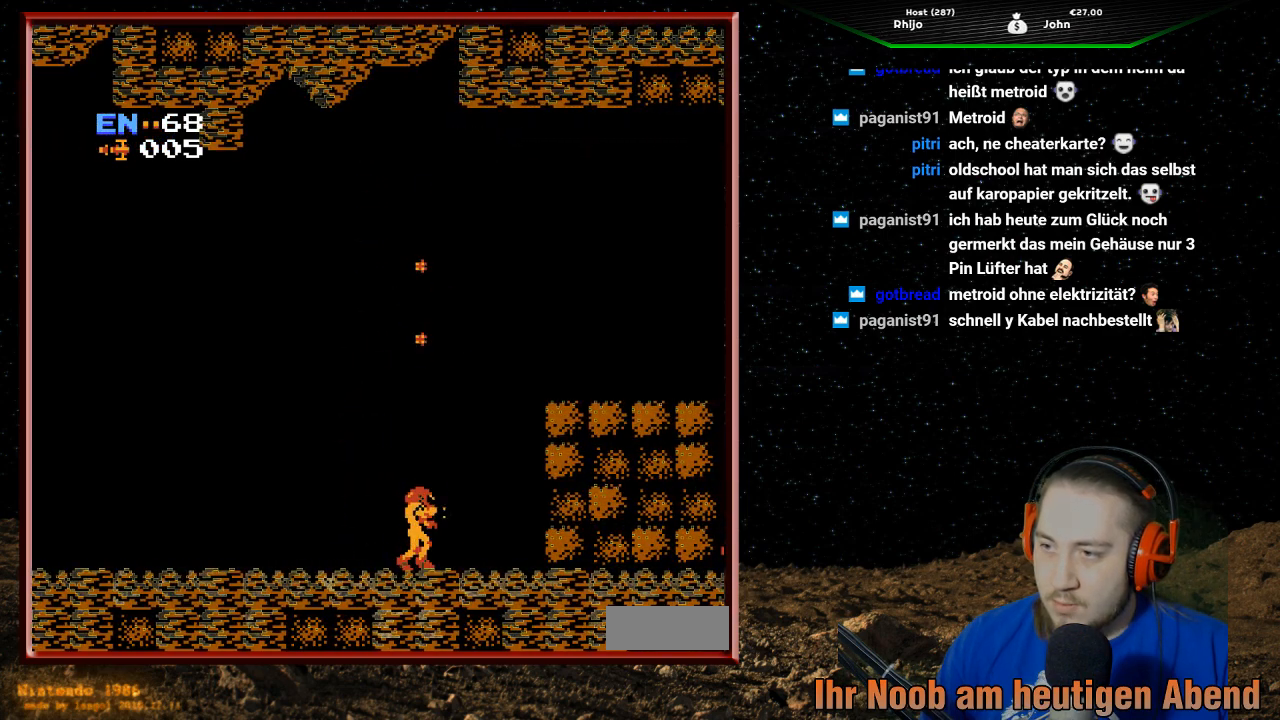
{"buttons": ["DPAD_LEFT"], "events": [[100, "A", "down"], [333, "DPAD_LEFT", "down"], [467, "A", "up"]]}
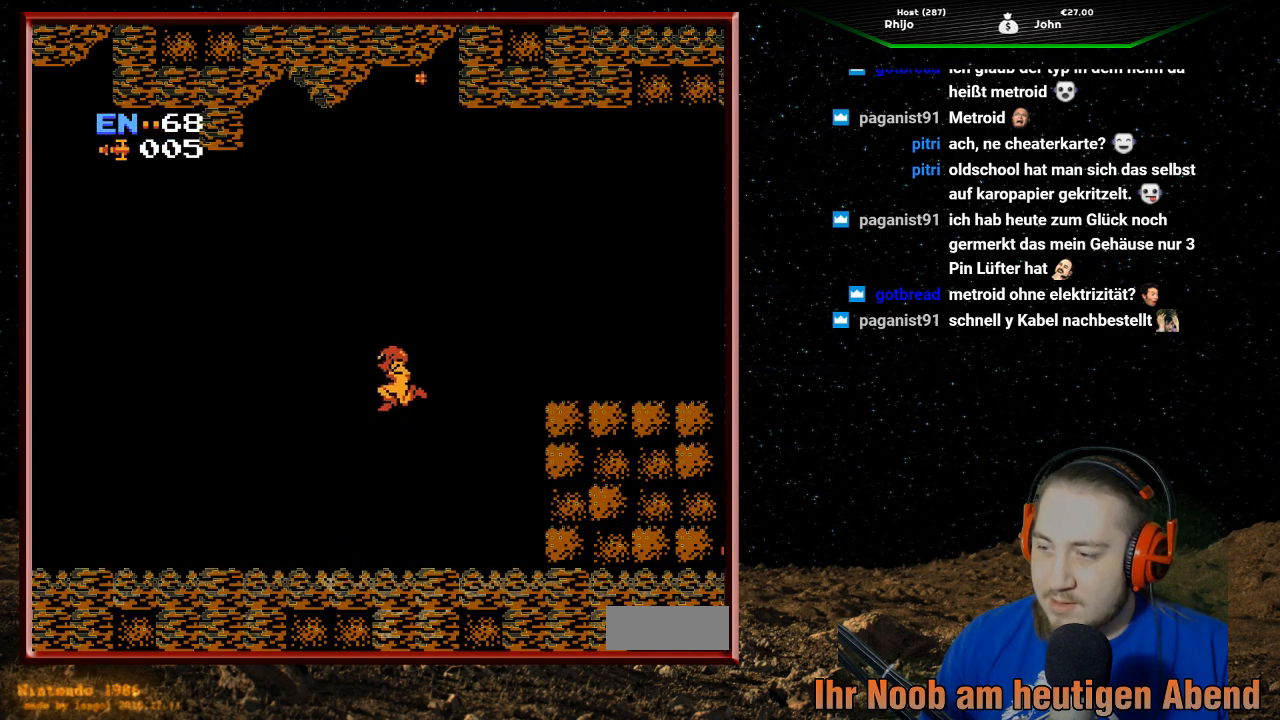
{"buttons": ["DPAD_LEFT"], "events": []}
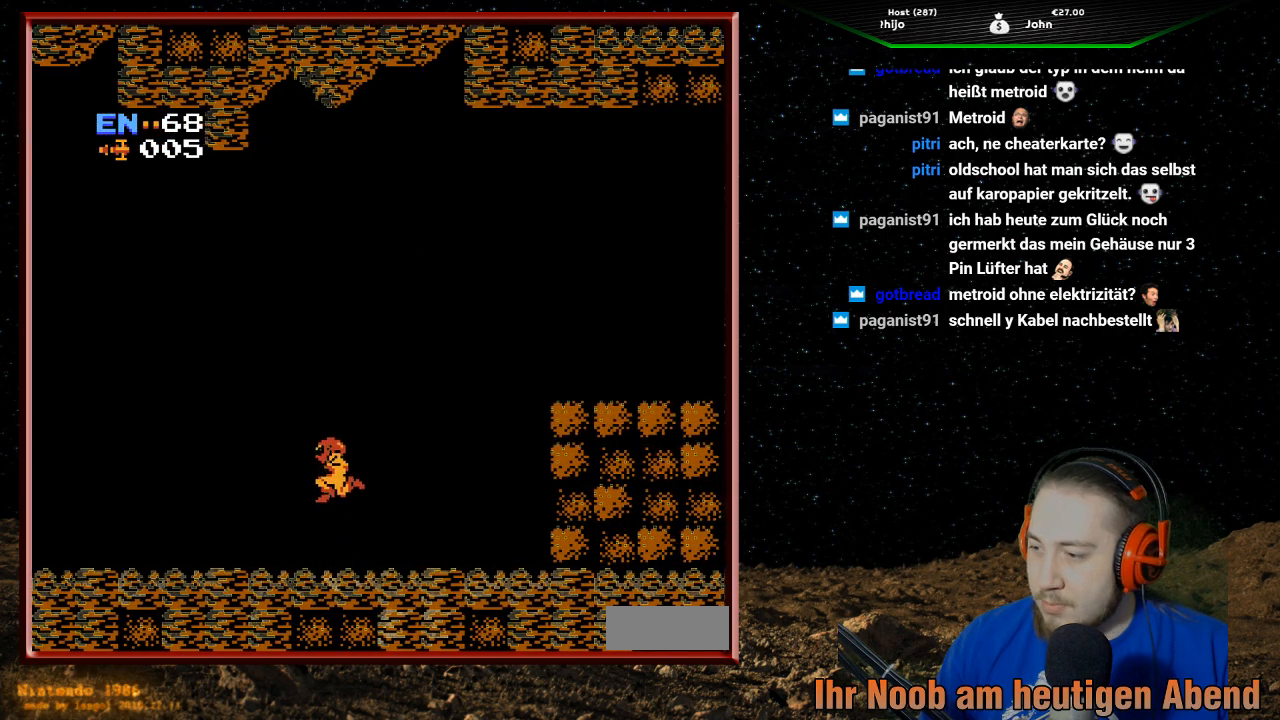
{"buttons": ["DPAD_LEFT"], "events": []}
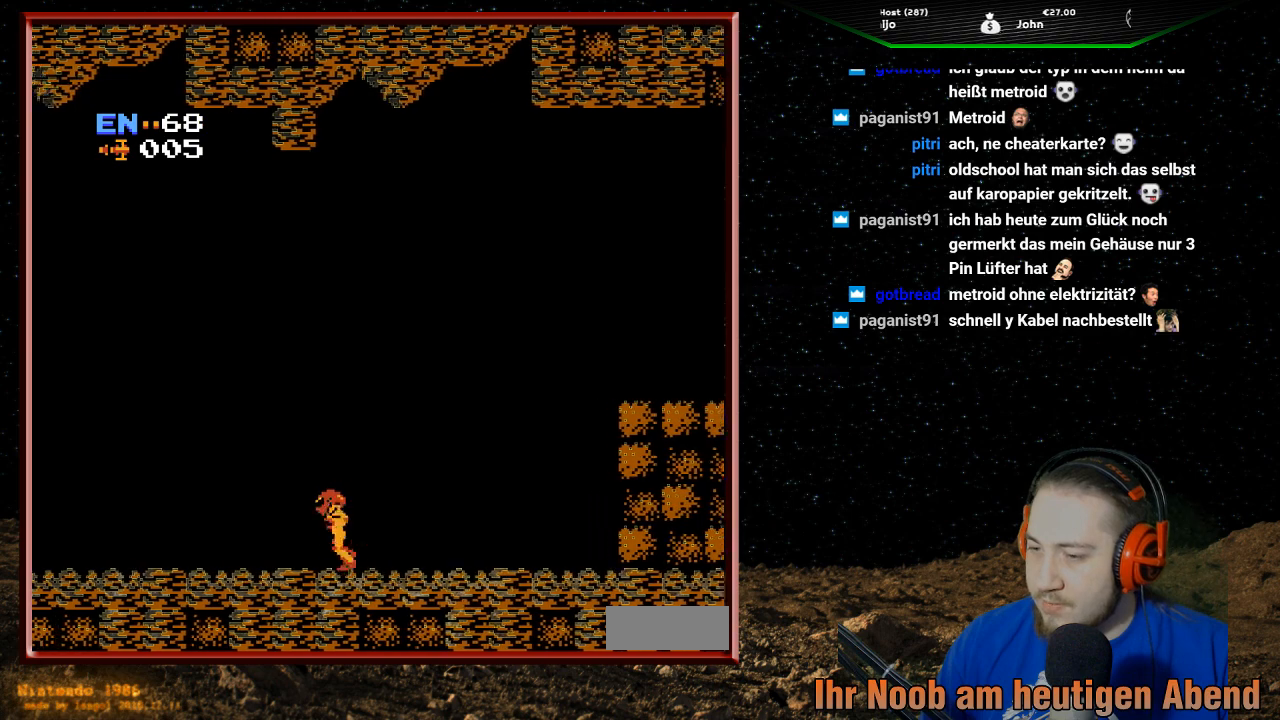
{"buttons": ["DPAD_LEFT"], "events": []}
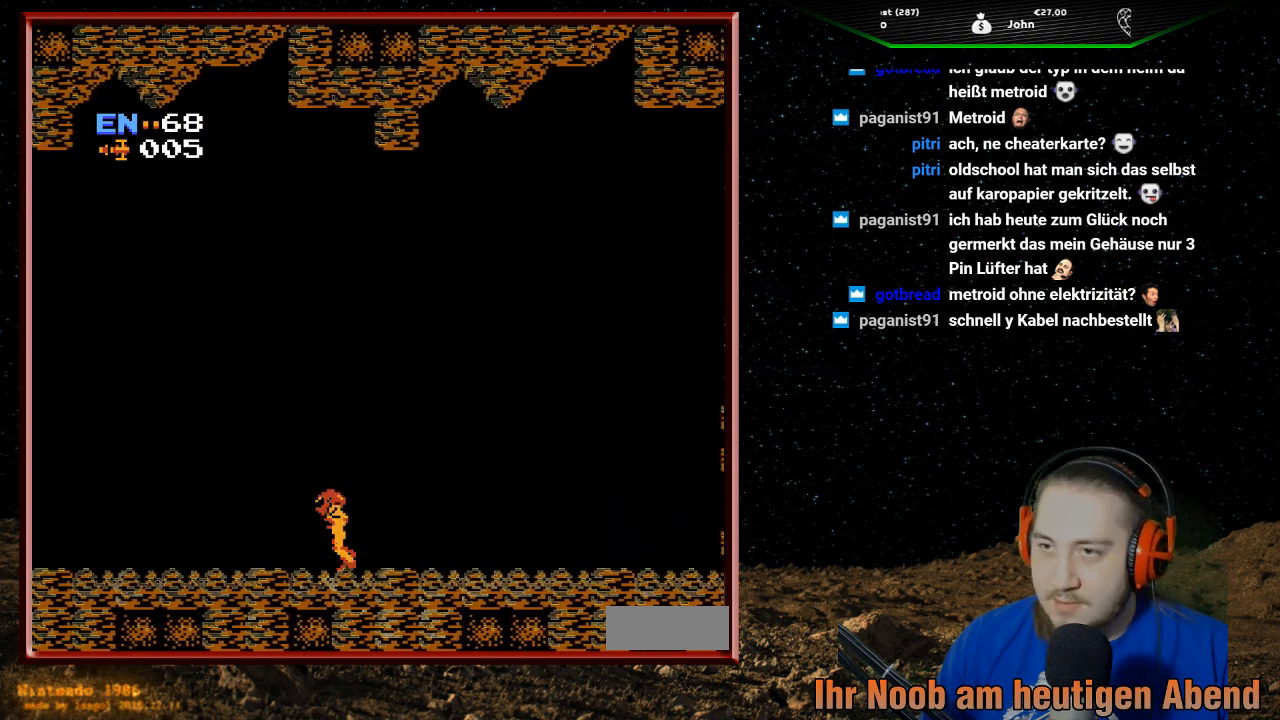
{"buttons": ["DPAD_LEFT"], "events": []}
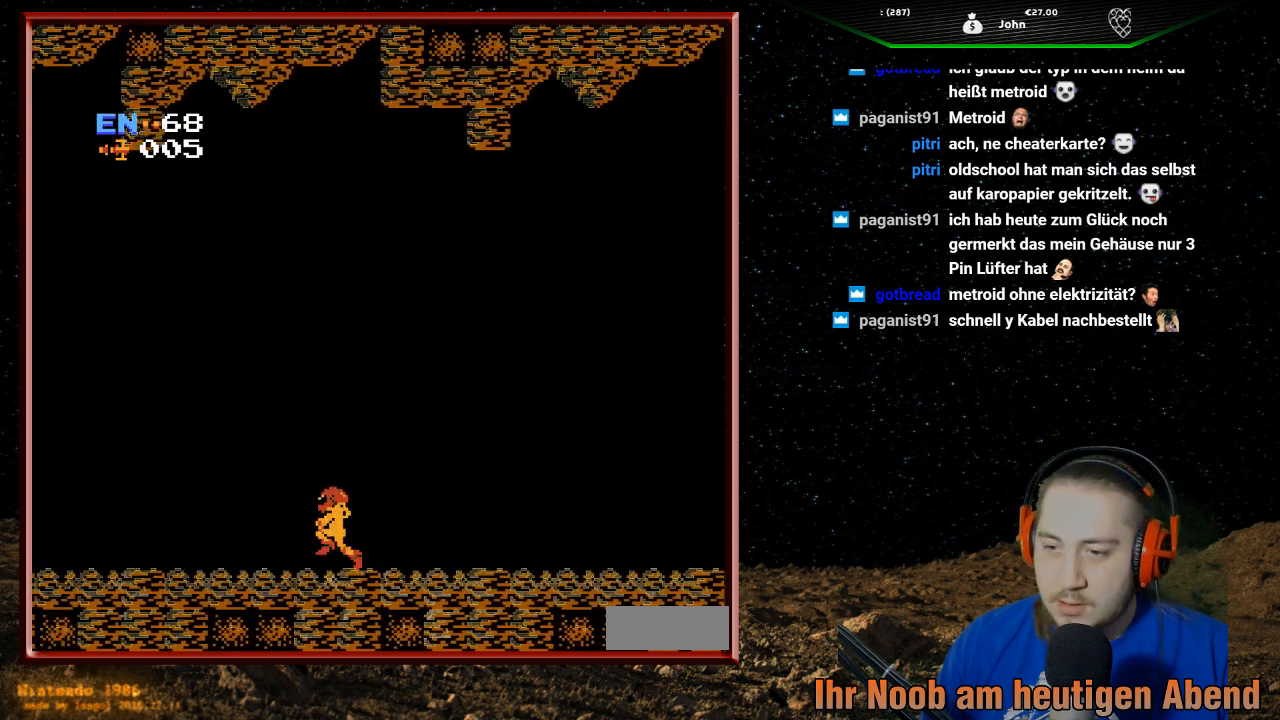
{"buttons": ["DPAD_LEFT"], "events": []}
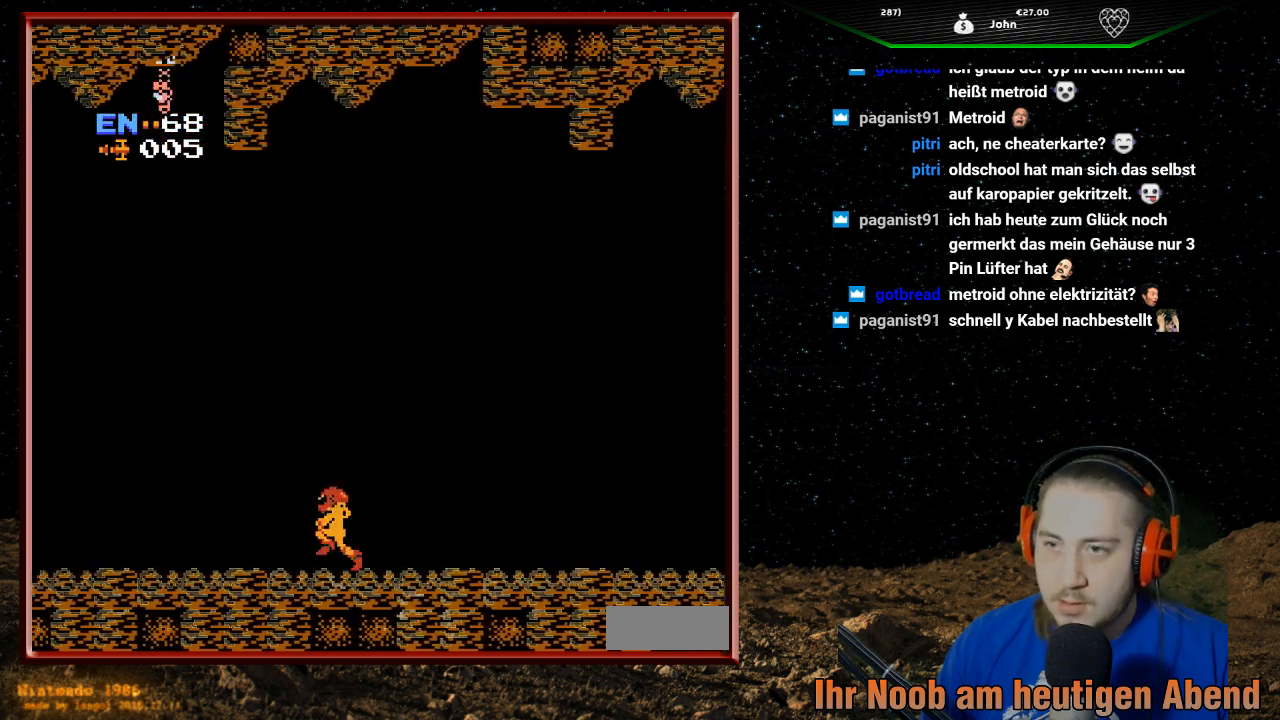
{"buttons": ["DPAD_LEFT"], "events": []}
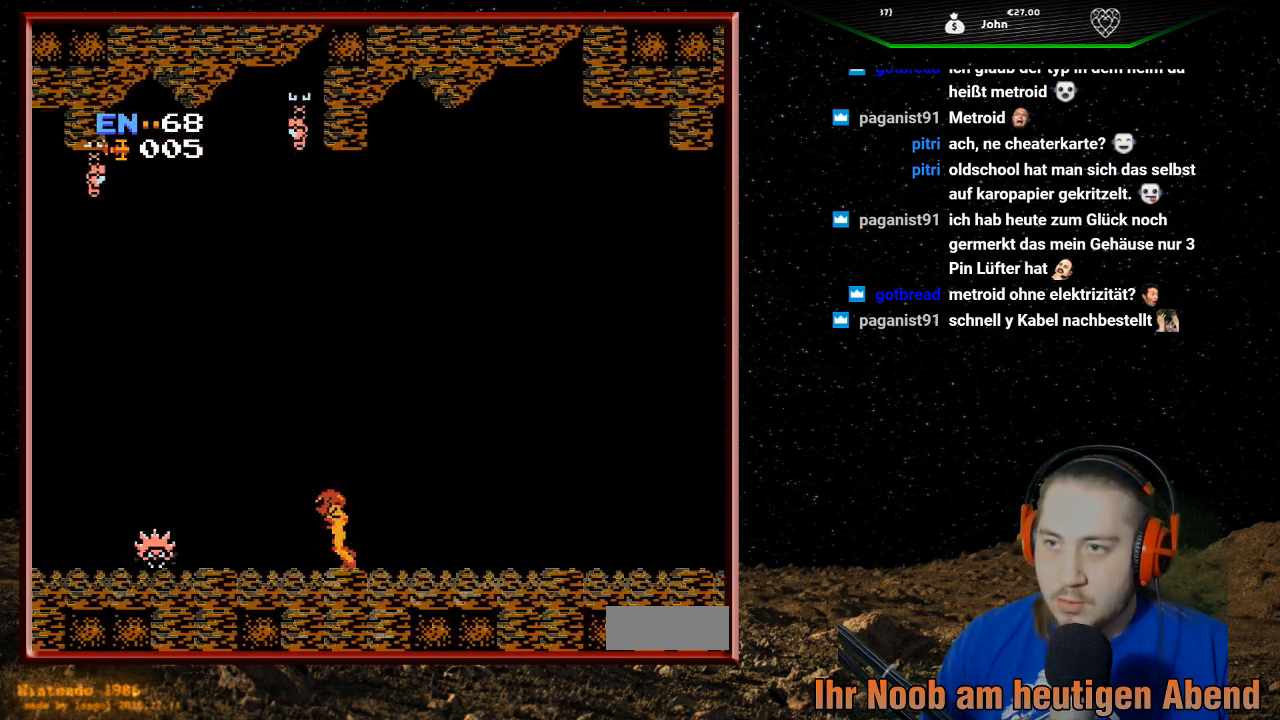
{"buttons": ["DPAD_UP"], "events": [[200, "DPAD_LEFT", "up"], [267, "DPAD_RIGHT", "down"], [500, "DPAD_RIGHT", "up"], [500, "DPAD_UP", "down"]]}
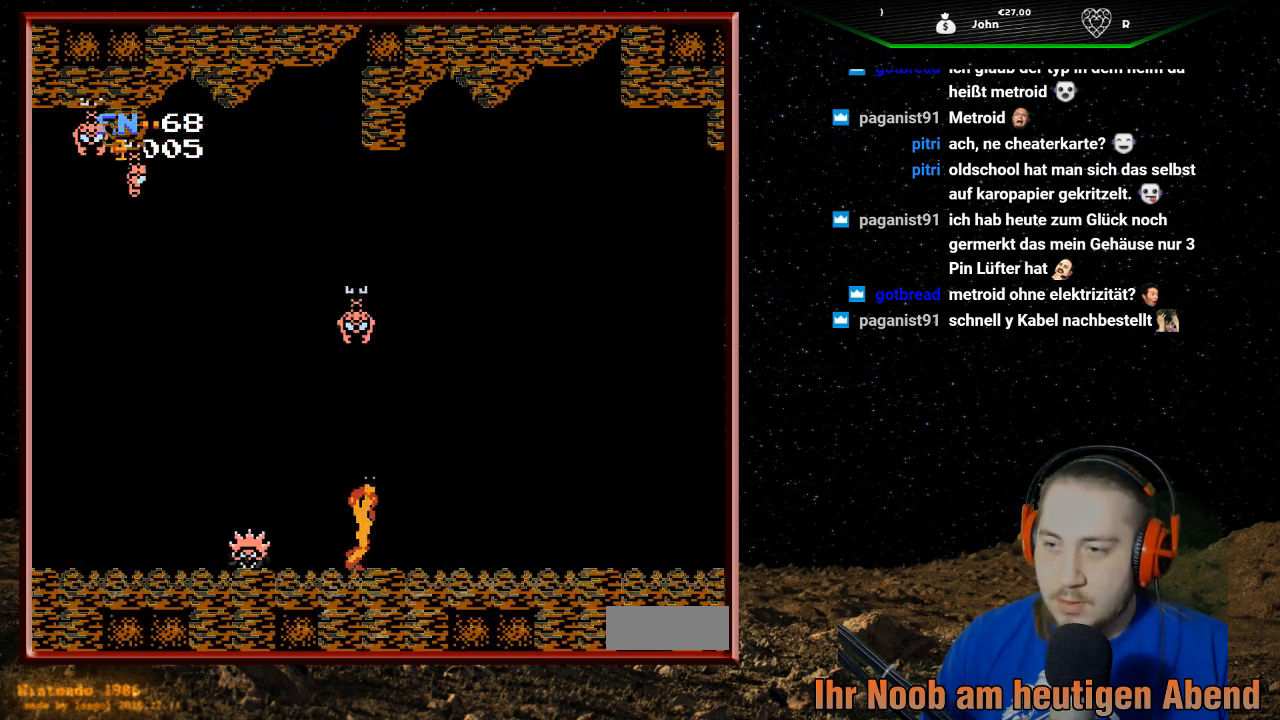
{"buttons": ["DPAD_RIGHT"], "events": [[100, "B", "down"], [200, "B", "up"], [233, "B", "down"], [333, "B", "up"], [400, "B", "down"], [433, "DPAD_RIGHT", "down"], [467, "B", "up"], [500, "DPAD_UP", "up"]]}
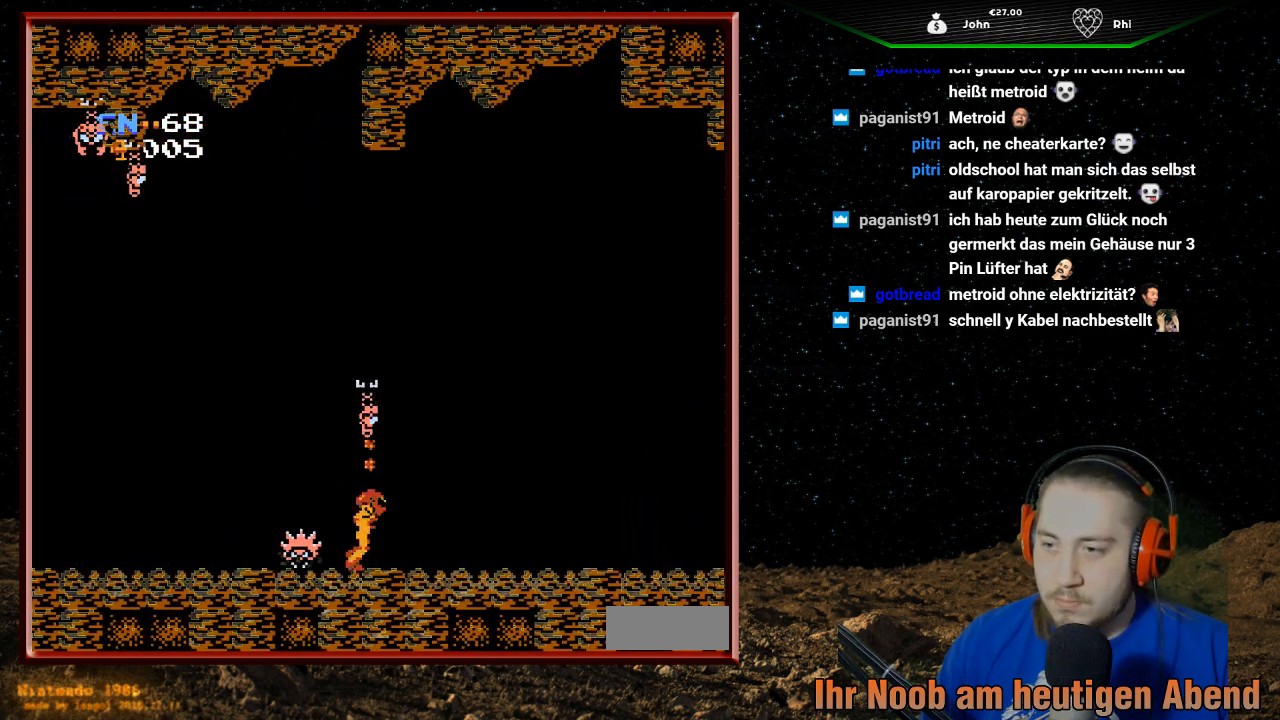
{"buttons": ["A", "DPAD_LEFT"], "events": [[33, "B", "down"], [100, "B", "up"], [433, "DPAD_RIGHT", "up"], [467, "DPAD_UP", "down"], [500, "A", "down"], [500, "DPAD_LEFT", "down"], [500, "DPAD_UP", "up"]]}
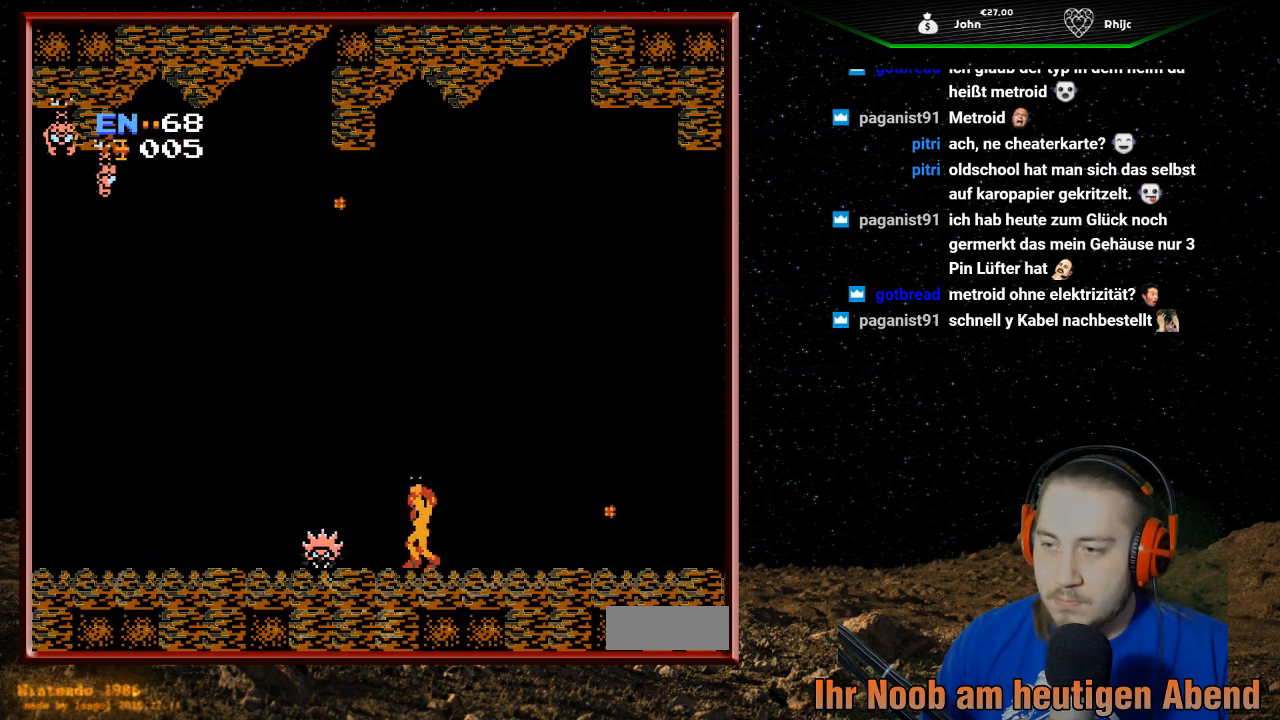
{"buttons": ["A", "DPAD_LEFT"], "events": [[300, "A", "up"], [400, "A", "down"]]}
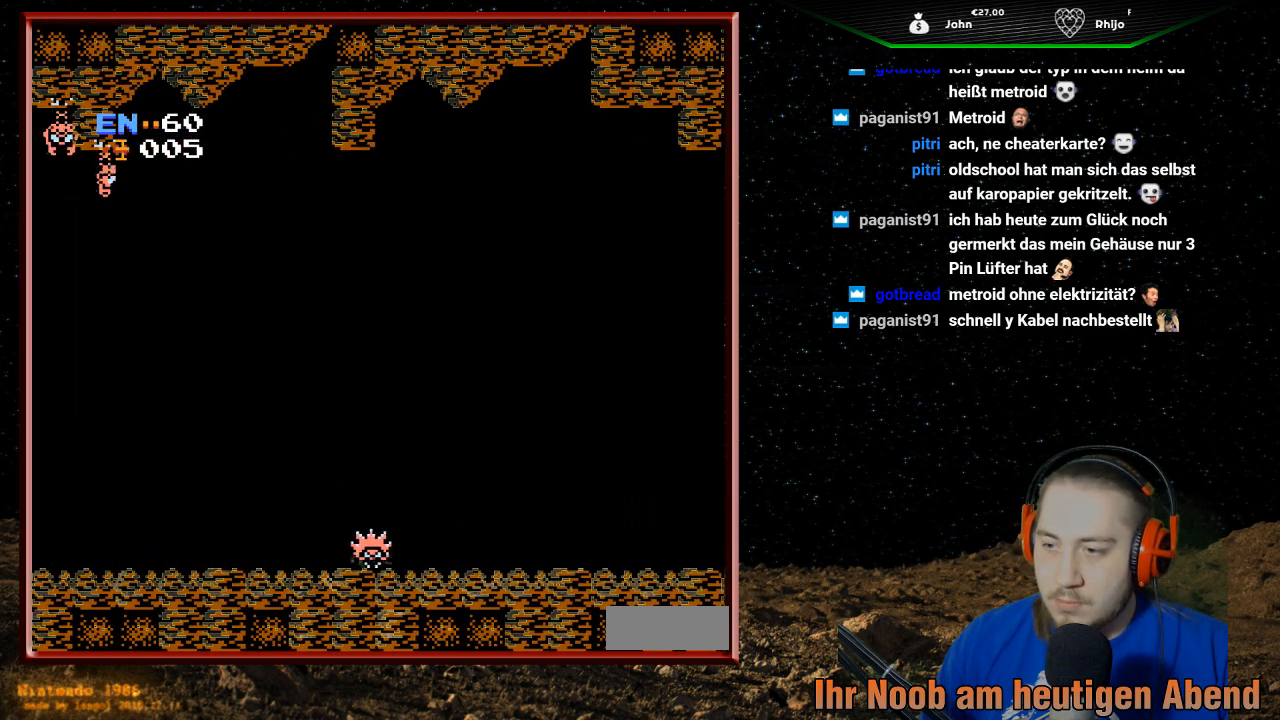
{"buttons": ["DPAD_LEFT"], "events": [[200, "A", "up"]]}
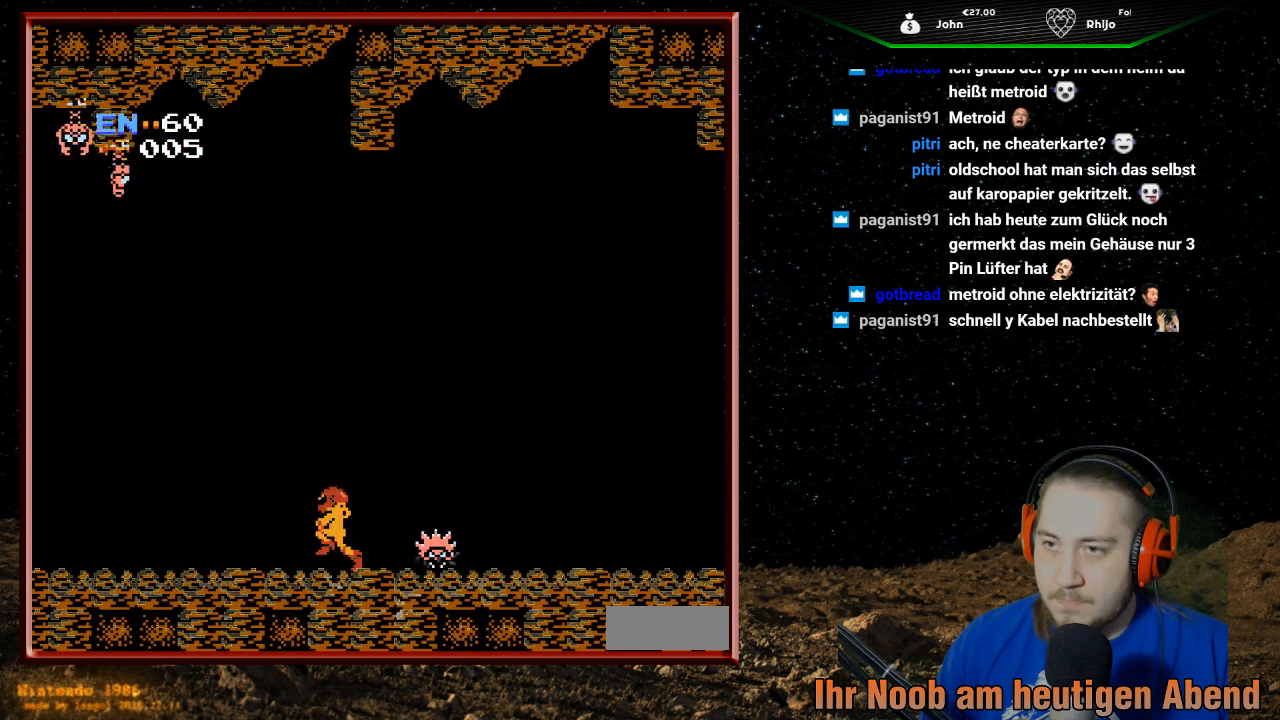
{"buttons": ["DPAD_LEFT"], "events": []}
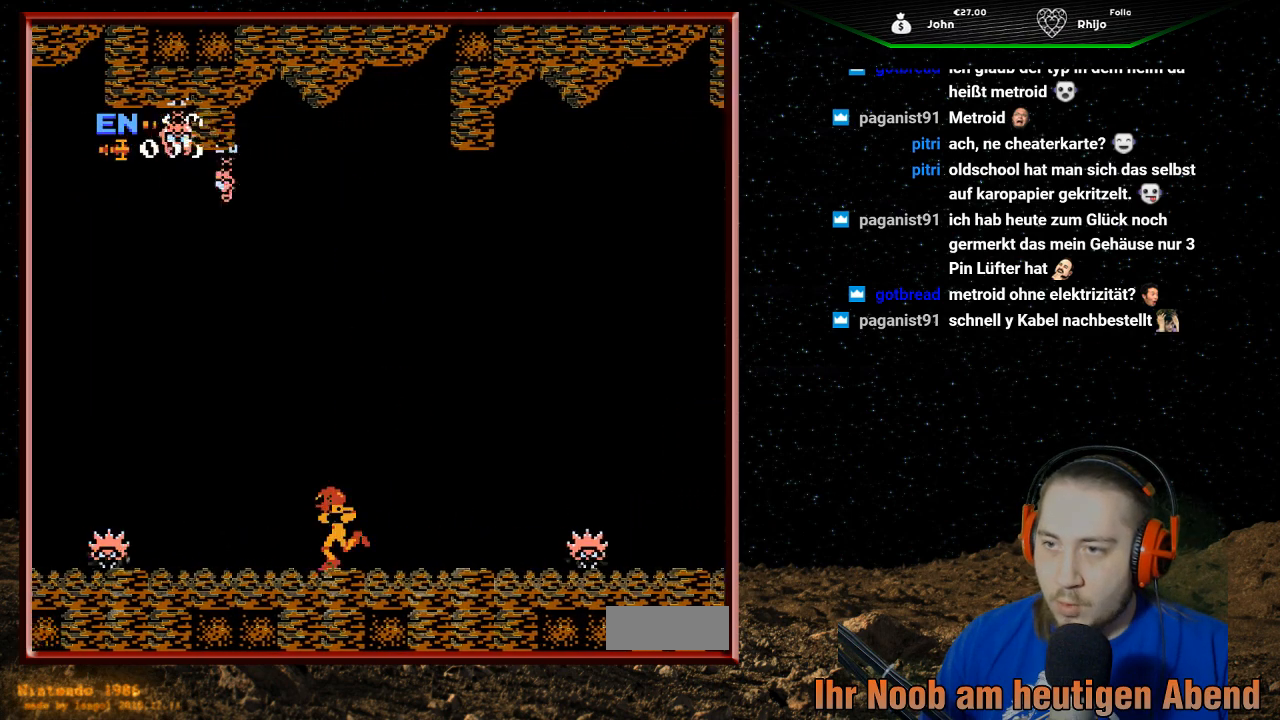
{"buttons": ["B", "DPAD_UP"], "events": [[133, "DPAD_UP", "down"], [200, "DPAD_LEFT", "up"], [333, "B", "down"], [433, "B", "up"], [500, "B", "down"]]}
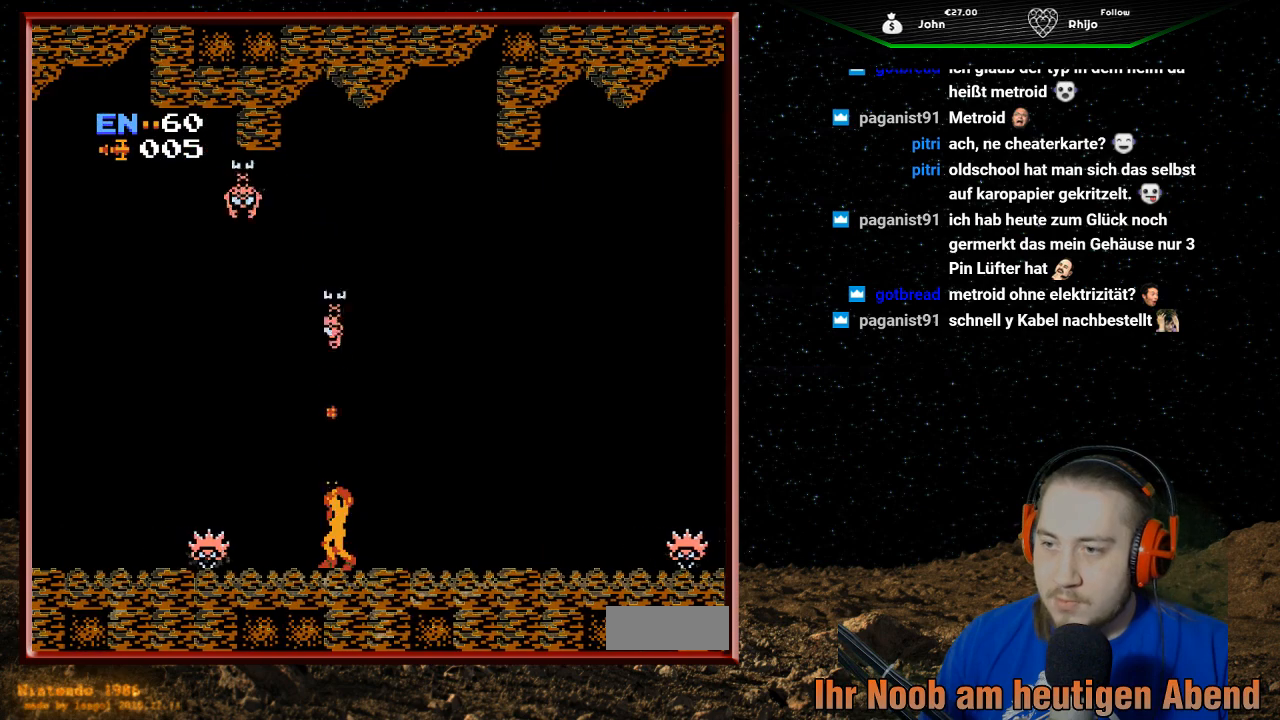
{"buttons": ["B", "DPAD_UP"], "events": [[100, "B", "up"], [167, "B", "down"], [233, "B", "up"], [300, "B", "down"], [400, "B", "up"], [433, "B", "down"]]}
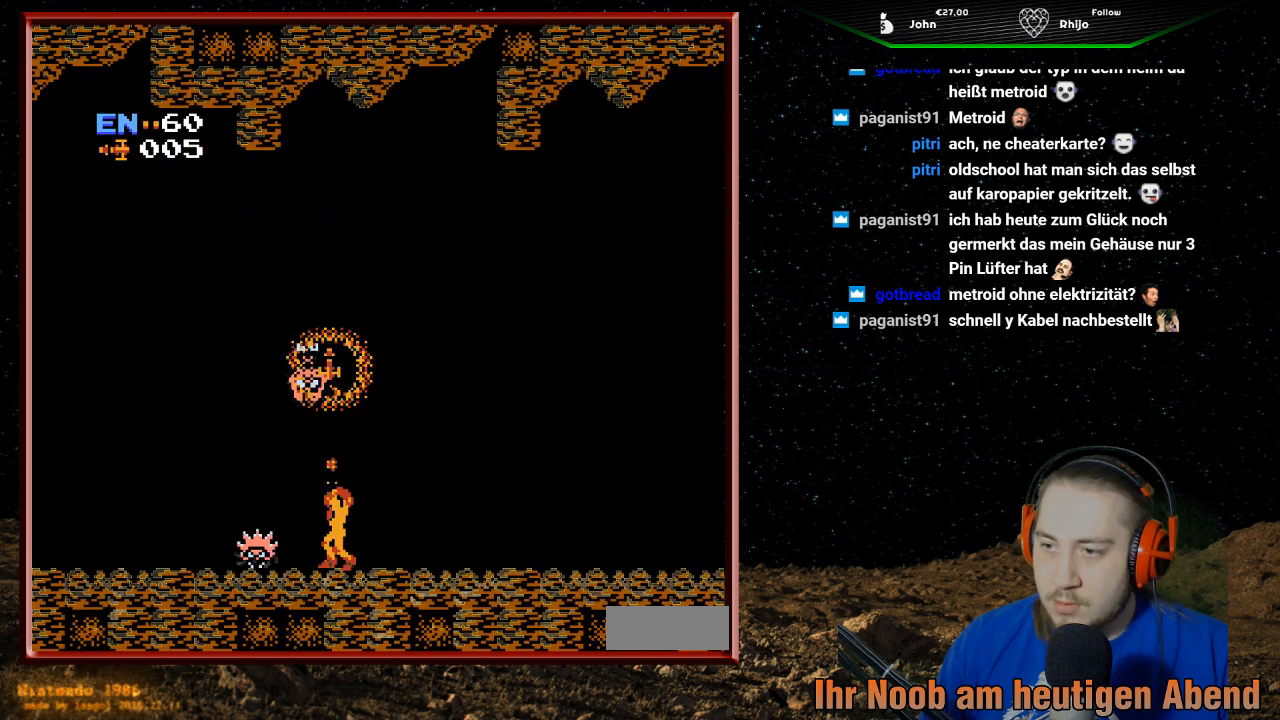
{"buttons": ["A", "DPAD_LEFT"], "events": [[33, "B", "up"], [67, "A", "down"], [67, "DPAD_UP", "up"], [233, "A", "up"], [300, "A", "down"], [367, "DPAD_LEFT", "down"]]}
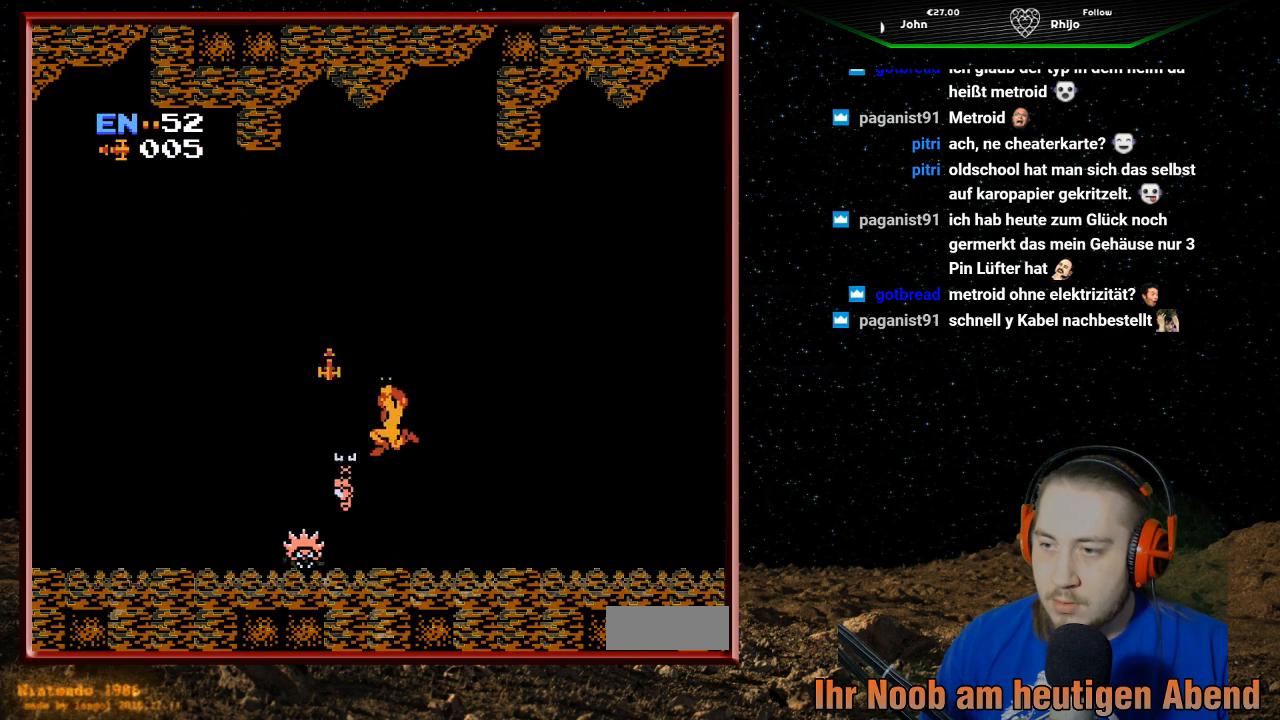
{"buttons": ["DPAD_RIGHT"], "events": [[133, "DPAD_LEFT", "up"], [200, "DPAD_LEFT", "down"], [200, "DPAD_UP", "down"], [300, "DPAD_LEFT", "up"], [300, "DPAD_UP", "up"], [333, "A", "up"], [333, "DPAD_RIGHT", "down"]]}